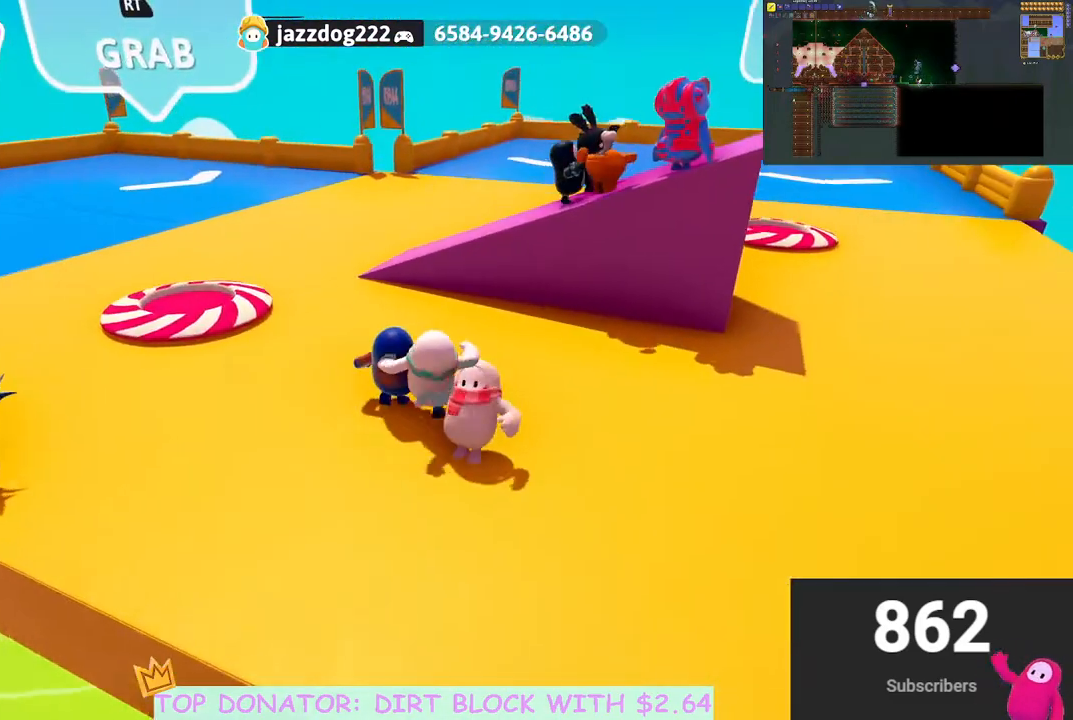
Gameplay with a controller (Xbox layout); each line is a JSON object with the inputs held at the frame after it. "events" lists button and stick changes between this image and that frame as [ms after this image, input, new state], when the widget could be followed in between. Not read: R3.
{"buttons": [], "left_stick": "up", "right_stick": "center", "events": []}
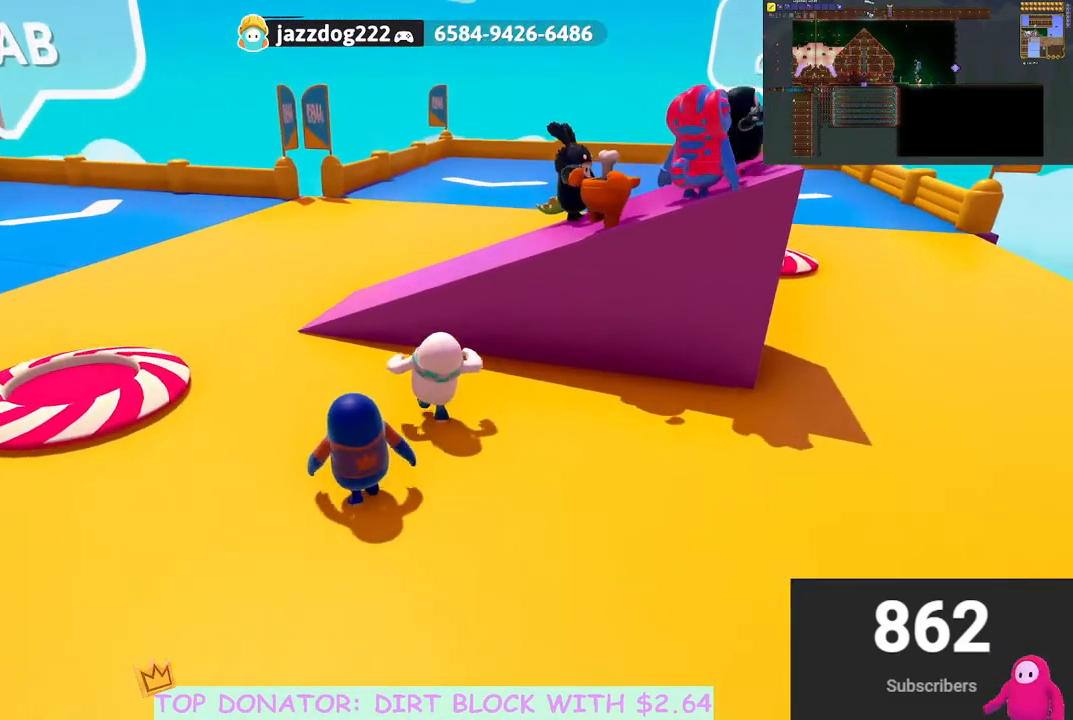
{"buttons": [], "left_stick": "right", "right_stick": "right", "events": [[50, "A", "down"], [167, "A", "up"], [233, "left_stick", "center"], [367, "right_stick", "right"], [417, "left_stick", "right"]]}
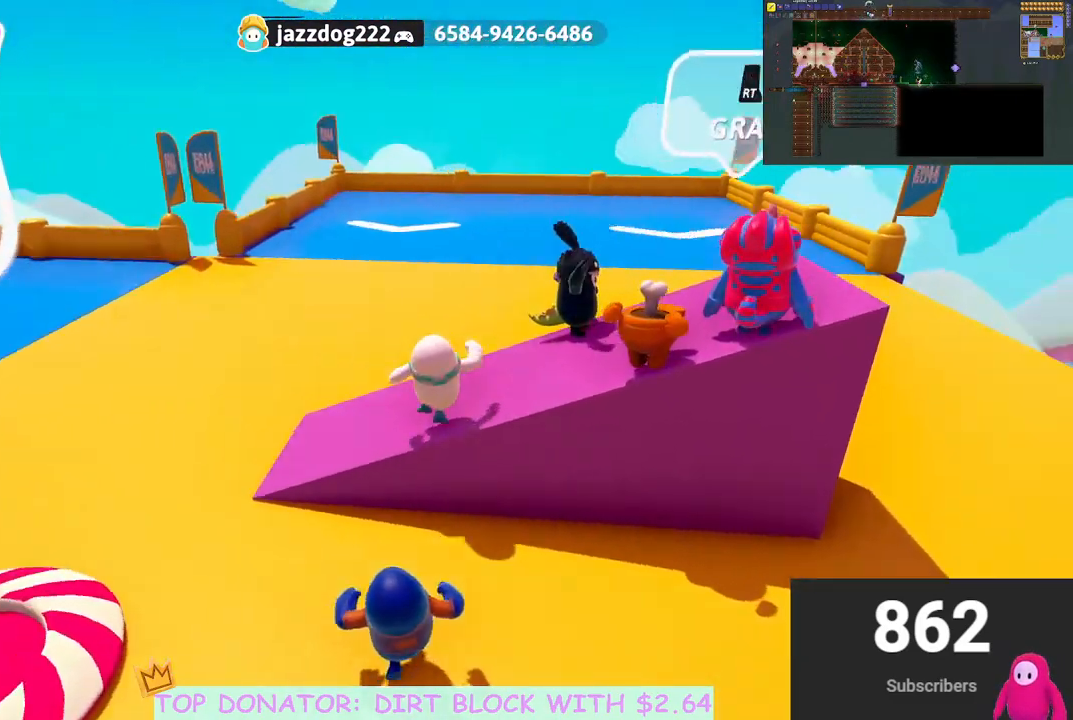
{"buttons": [], "left_stick": "up", "right_stick": "center", "events": [[217, "left_stick", "up-right"], [367, "right_stick", "center"], [383, "left_stick", "up"]]}
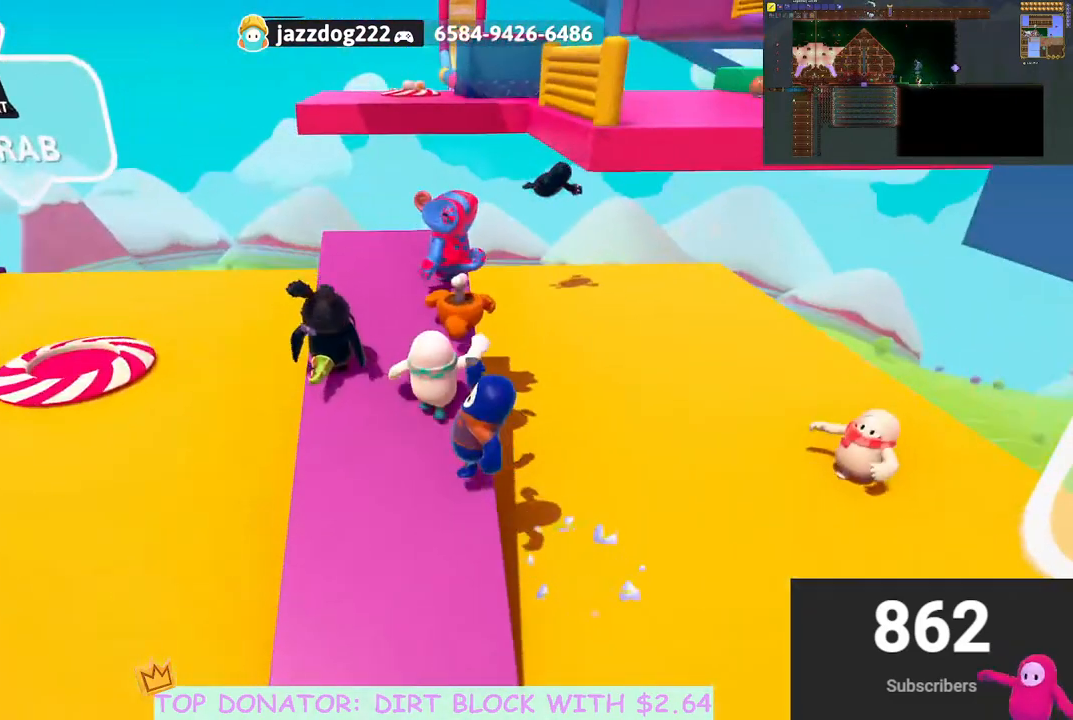
{"buttons": [], "left_stick": "up", "right_stick": "down-right", "events": [[17, "left_stick", "up-left"], [217, "left_stick", "up"], [333, "right_stick", "down-right"]]}
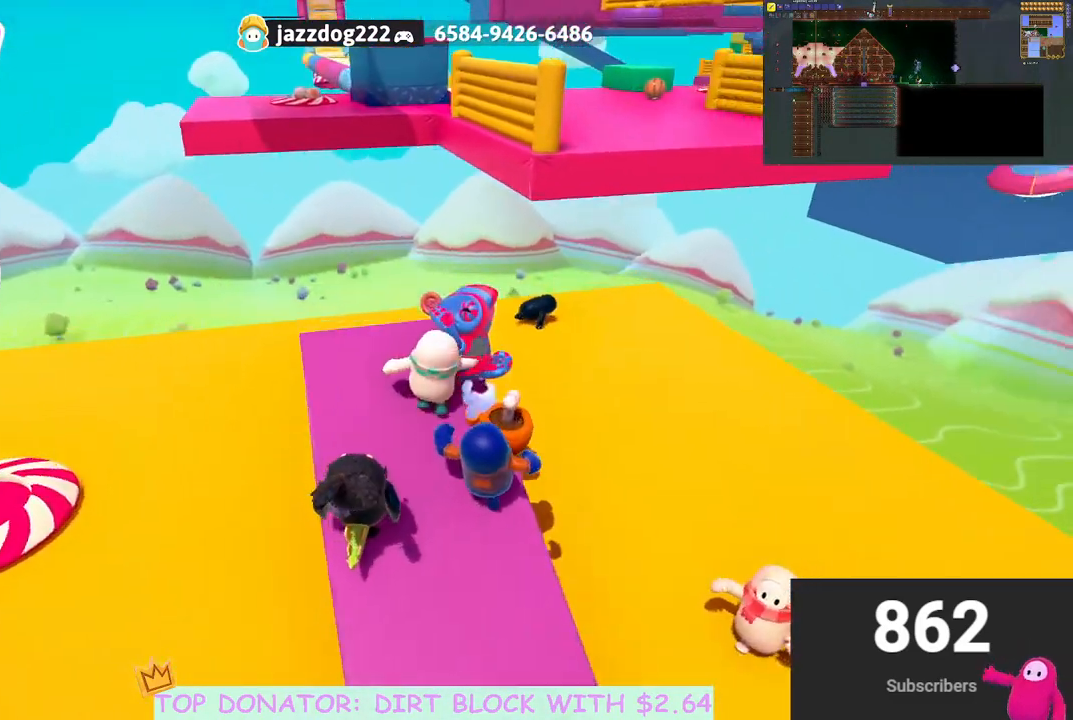
{"buttons": [], "left_stick": "up-right", "right_stick": "center", "events": [[50, "left_stick", "left"], [117, "left_stick", "down-left"], [167, "right_stick", "center"], [217, "left_stick", "center"], [367, "left_stick", "up-right"]]}
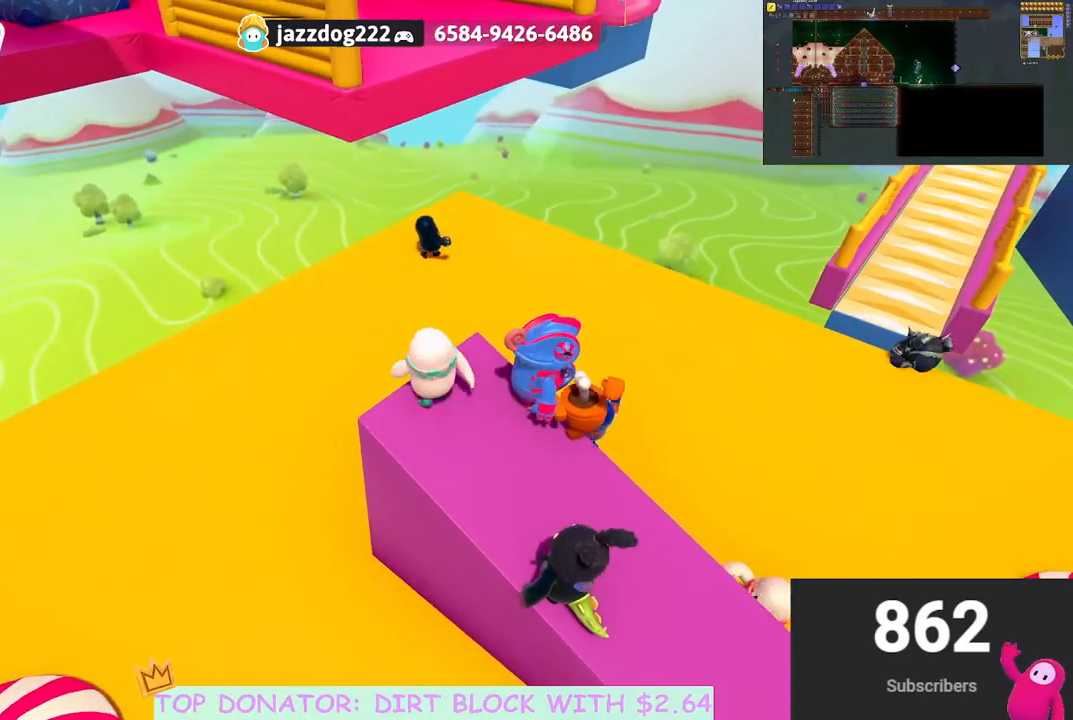
{"buttons": ["A"], "left_stick": "up-left", "right_stick": "center", "events": [[117, "left_stick", "up"], [250, "left_stick", "up-left"], [500, "A", "down"]]}
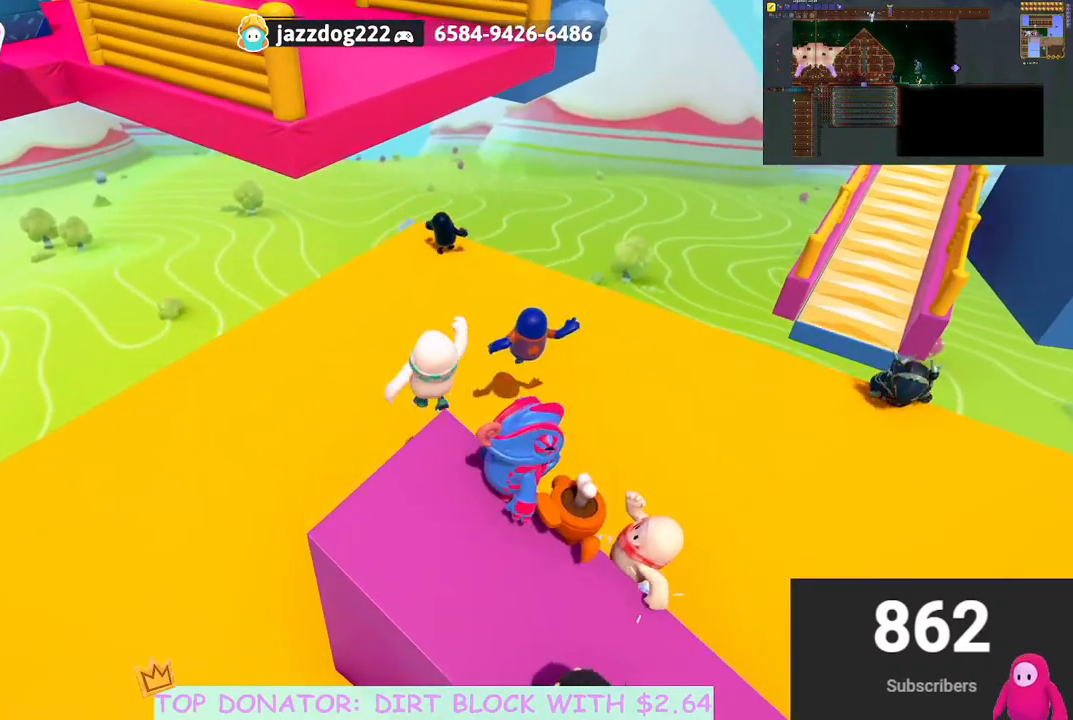
{"buttons": ["A"], "left_stick": "up", "right_stick": "center", "events": [[133, "left_stick", "up"]]}
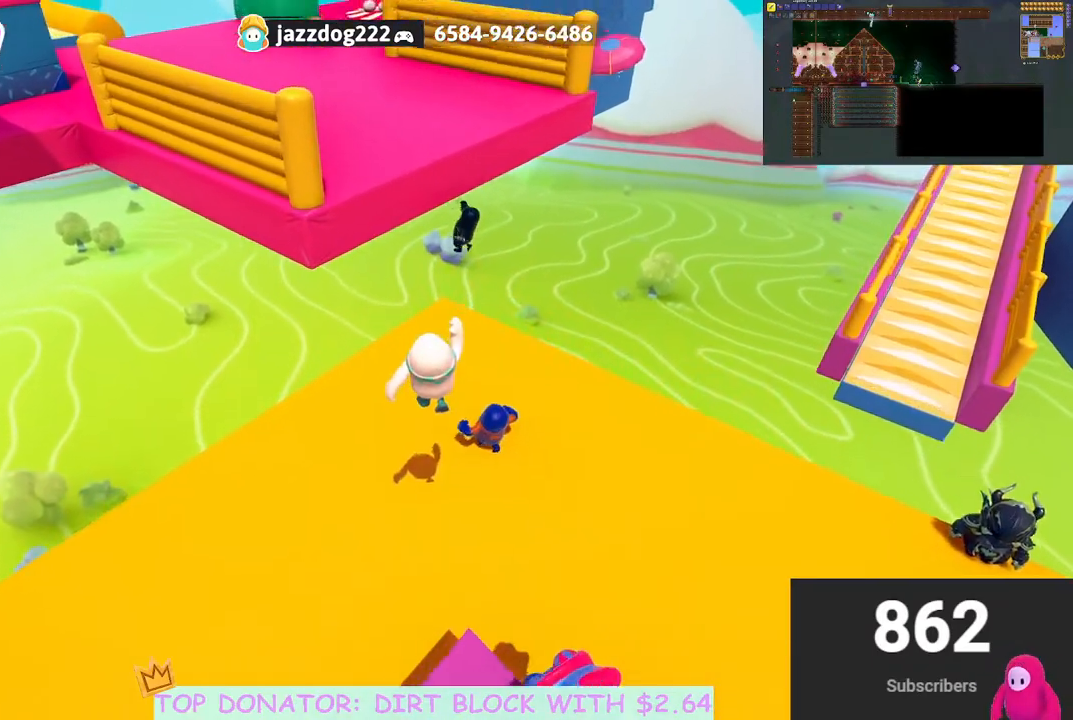
{"buttons": [], "left_stick": "right", "right_stick": "right", "events": [[150, "A", "up"], [383, "left_stick", "up-right"], [500, "left_stick", "right"], [500, "right_stick", "right"]]}
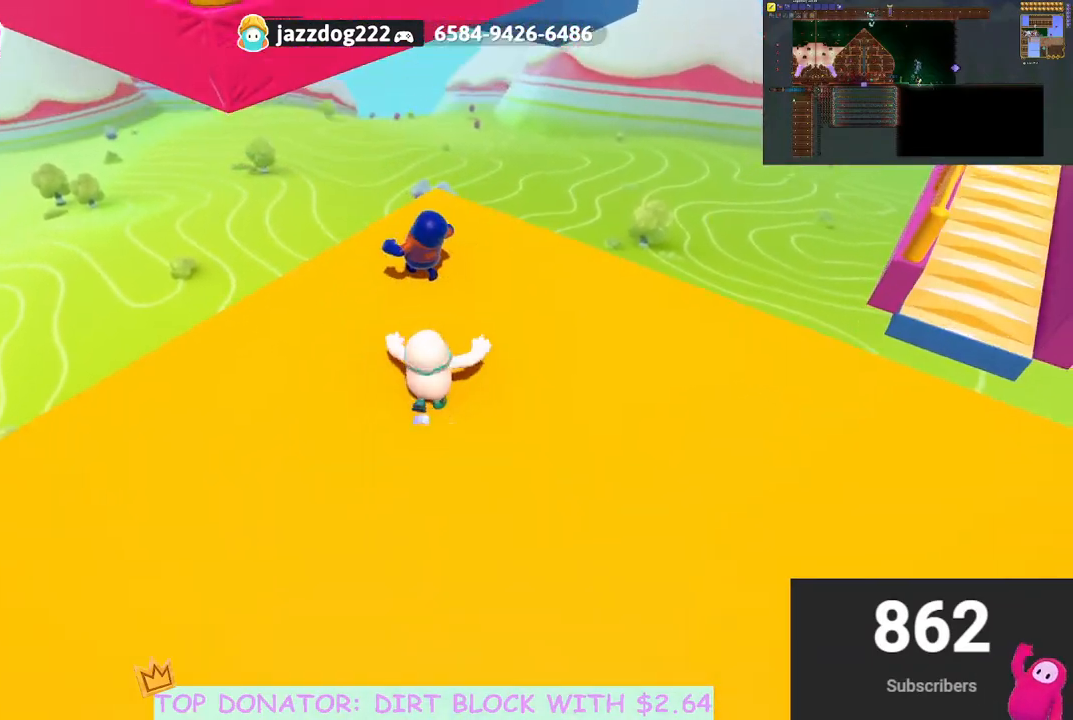
{"buttons": [], "left_stick": "up-right", "right_stick": "center", "events": [[317, "left_stick", "up-right"], [350, "right_stick", "center"]]}
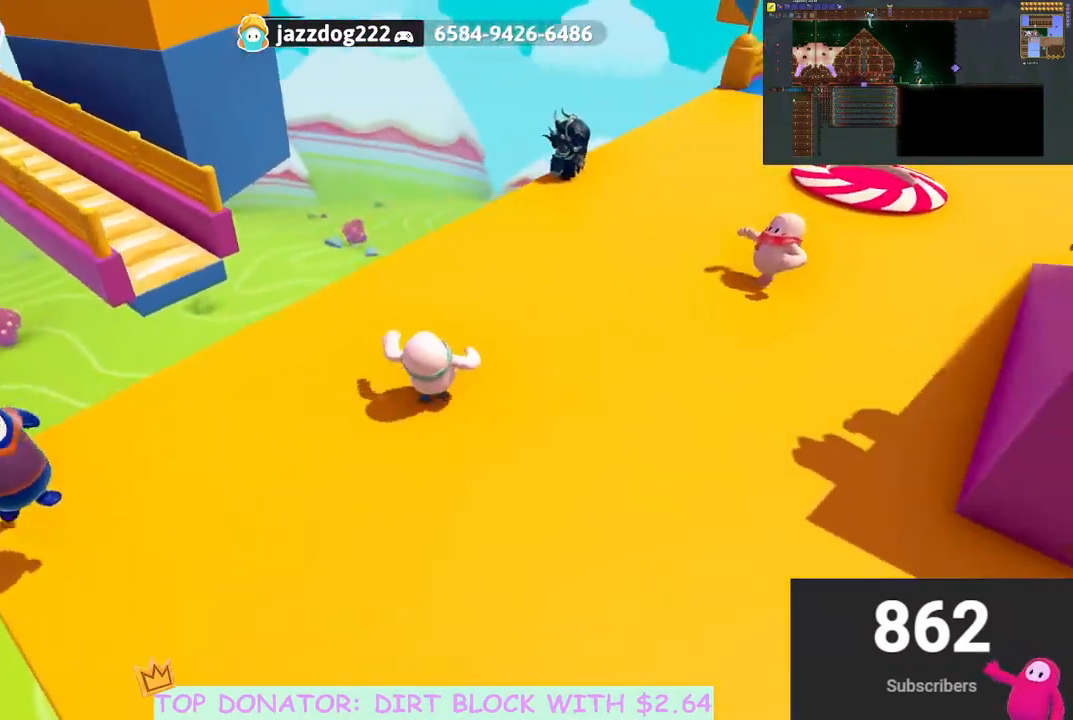
{"buttons": [], "left_stick": "up-right", "right_stick": "up-right", "events": [[433, "right_stick", "up-right"]]}
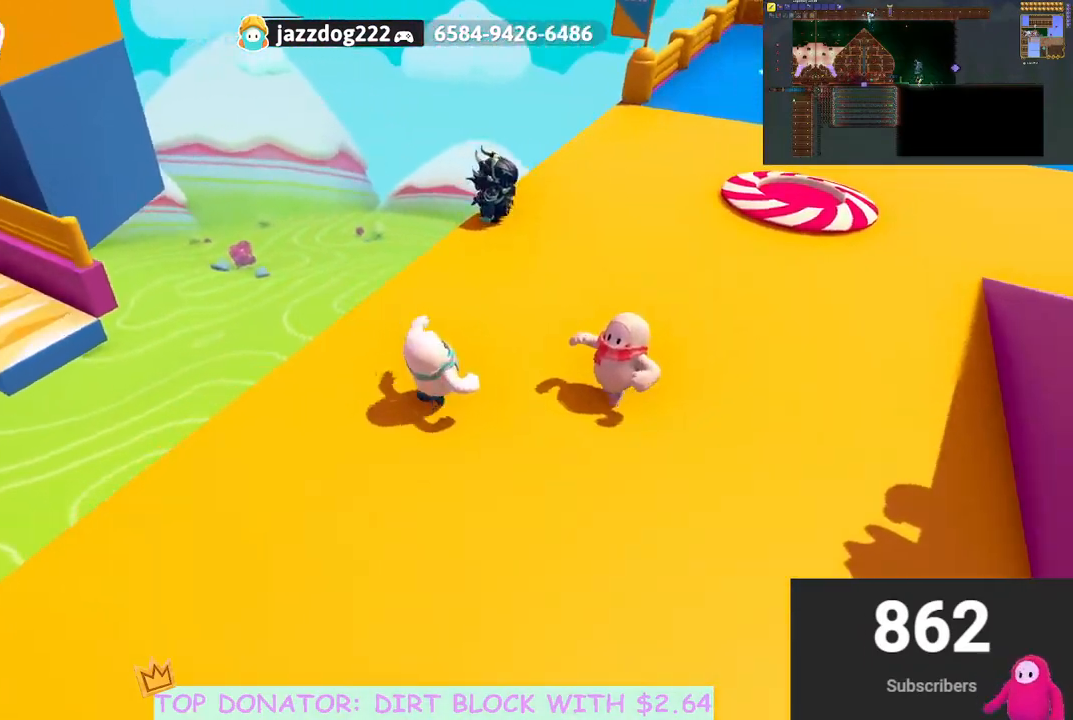
{"buttons": [], "left_stick": "up", "right_stick": "center", "events": [[50, "left_stick", "up"], [83, "right_stick", "center"]]}
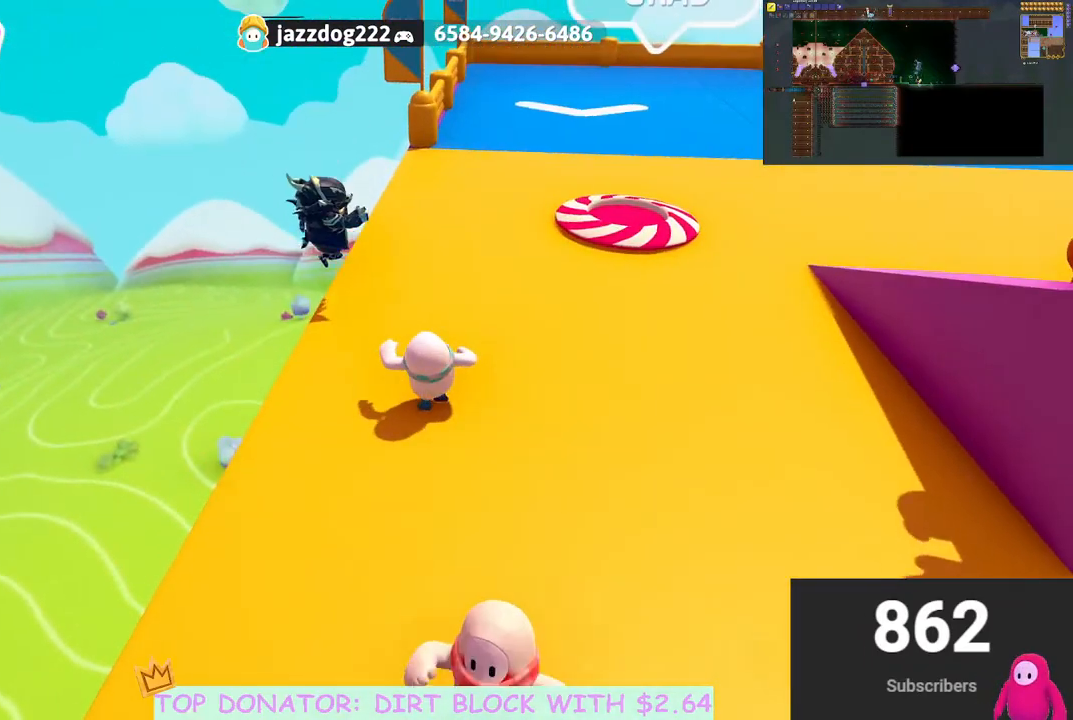
{"buttons": ["R2"], "left_stick": "left", "right_stick": "center", "events": [[367, "left_stick", "up-left"], [467, "left_stick", "left"], [483, "R2", "down"]]}
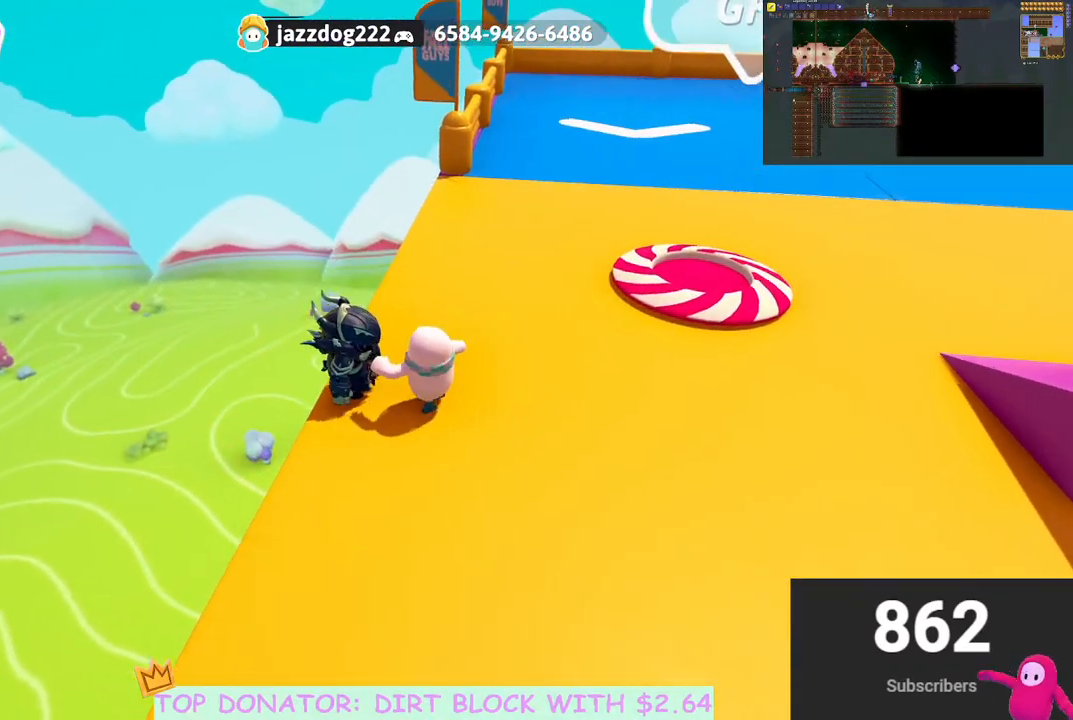
{"buttons": [], "left_stick": "right", "right_stick": "center", "events": [[50, "right_stick", "up-left"], [350, "right_stick", "center"], [433, "R2", "up"], [467, "left_stick", "right"]]}
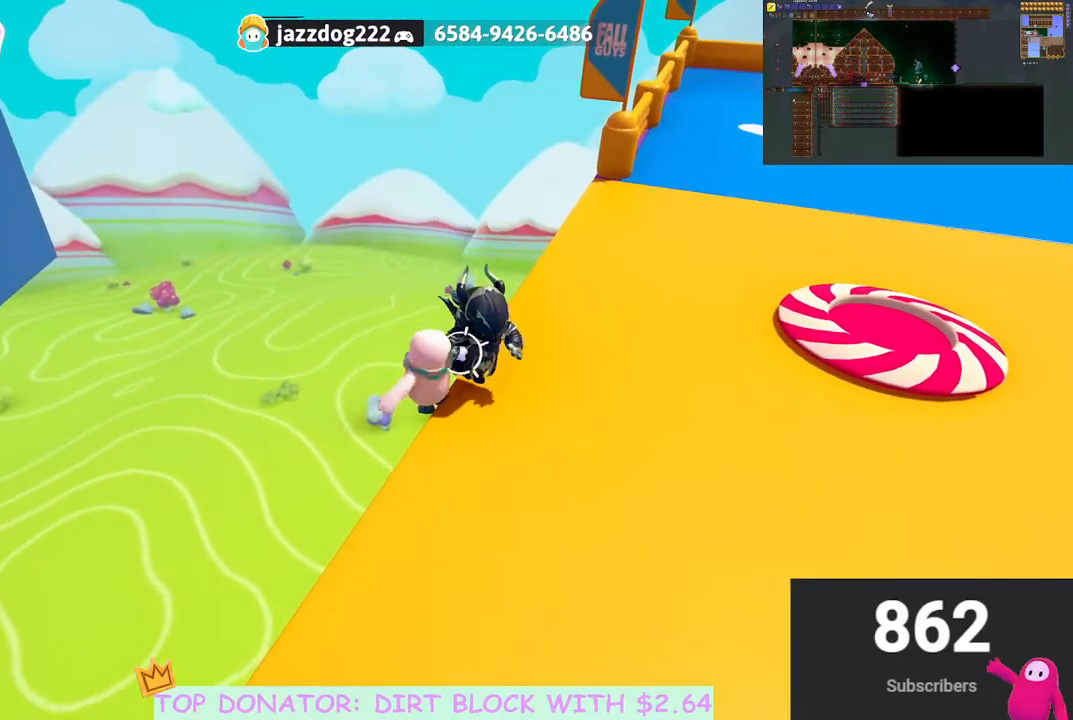
{"buttons": [], "left_stick": "up", "right_stick": "center", "events": [[100, "right_stick", "right"], [283, "right_stick", "center"], [500, "left_stick", "up"]]}
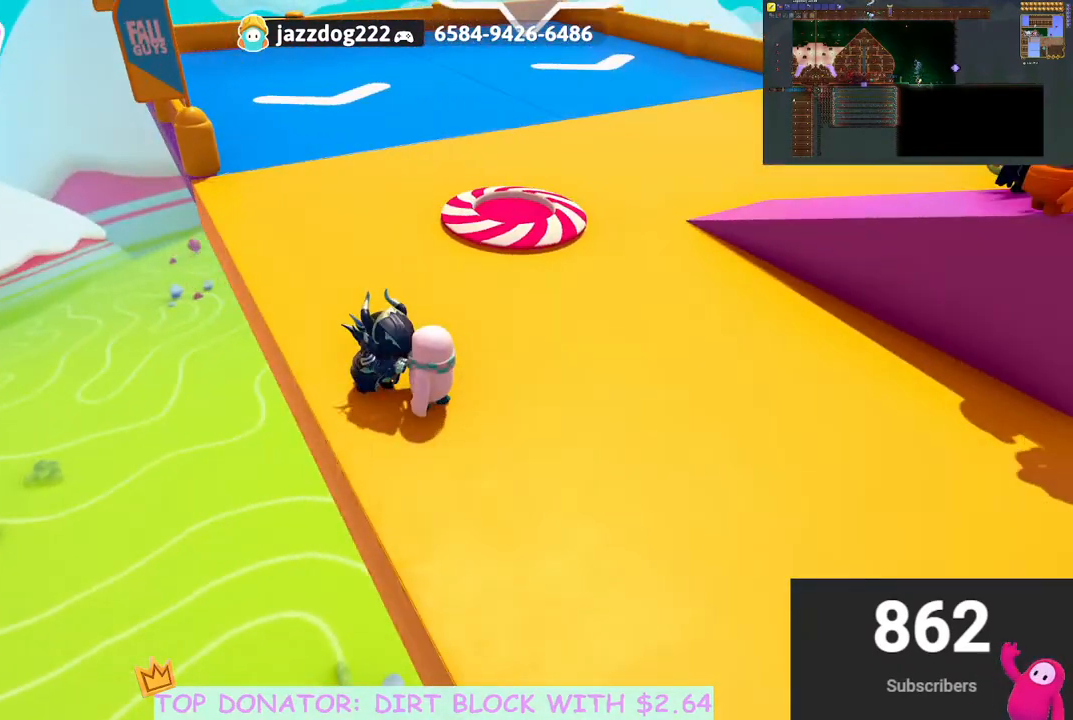
{"buttons": [], "left_stick": "up", "right_stick": "center", "events": [[167, "A", "down"], [250, "A", "up"], [383, "A", "down"], [467, "A", "up"]]}
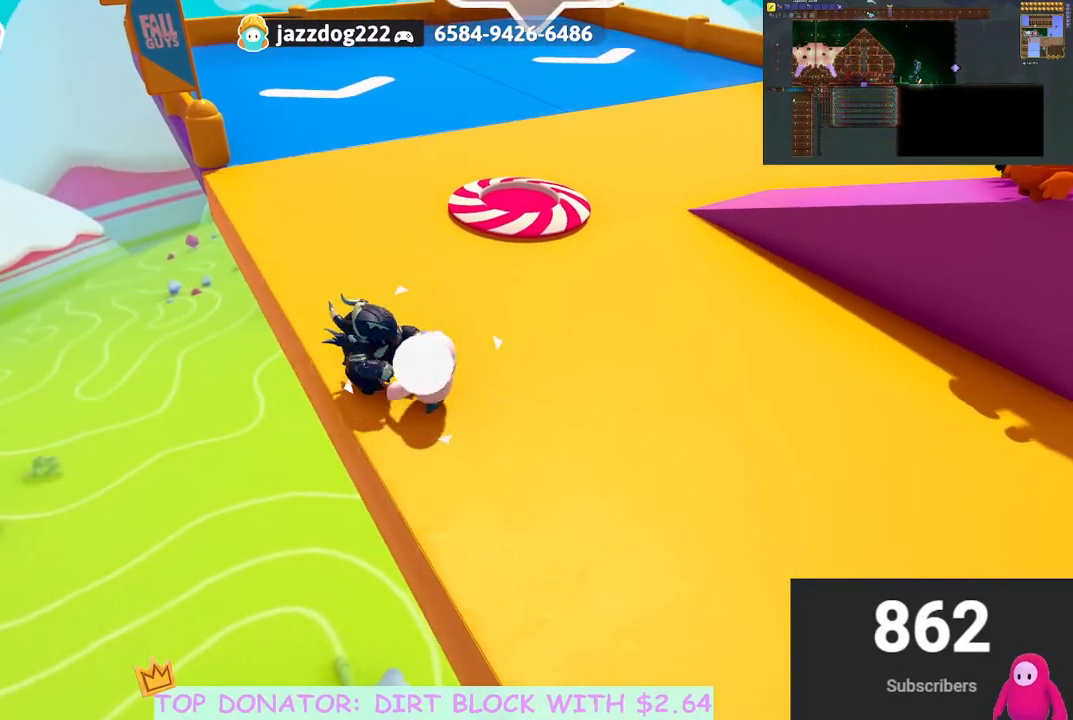
{"buttons": [], "left_stick": "up", "right_stick": "up-right", "events": [[400, "right_stick", "up-right"]]}
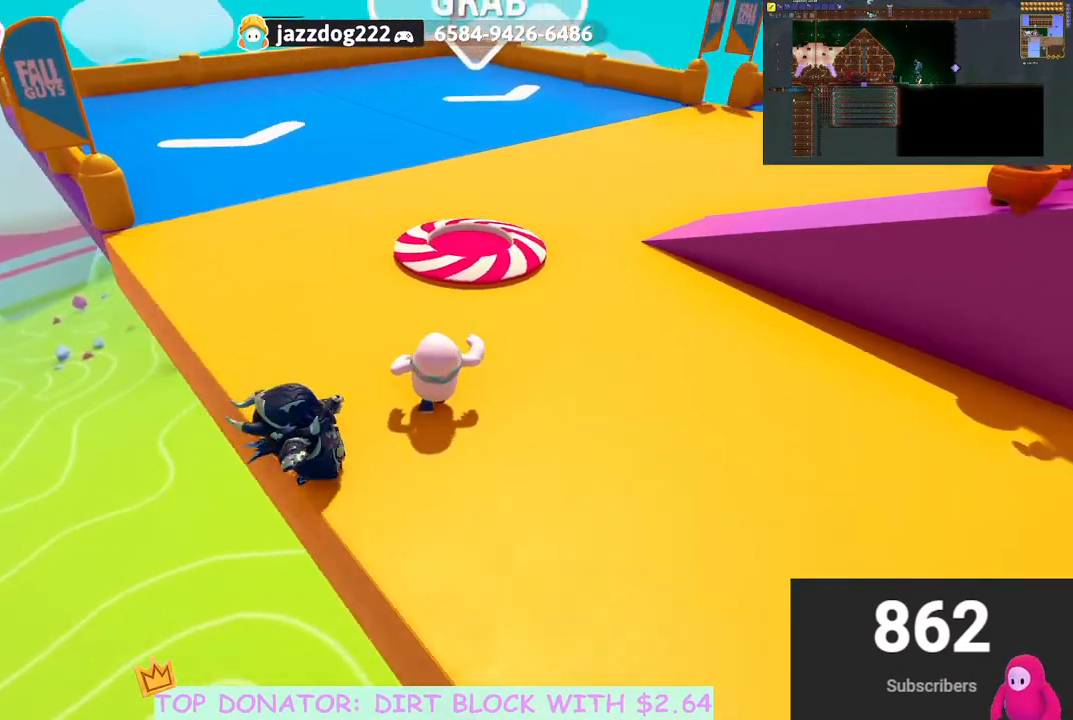
{"buttons": [], "left_stick": "up", "right_stick": "center", "events": [[50, "right_stick", "center"], [183, "A", "down"], [250, "A", "up"]]}
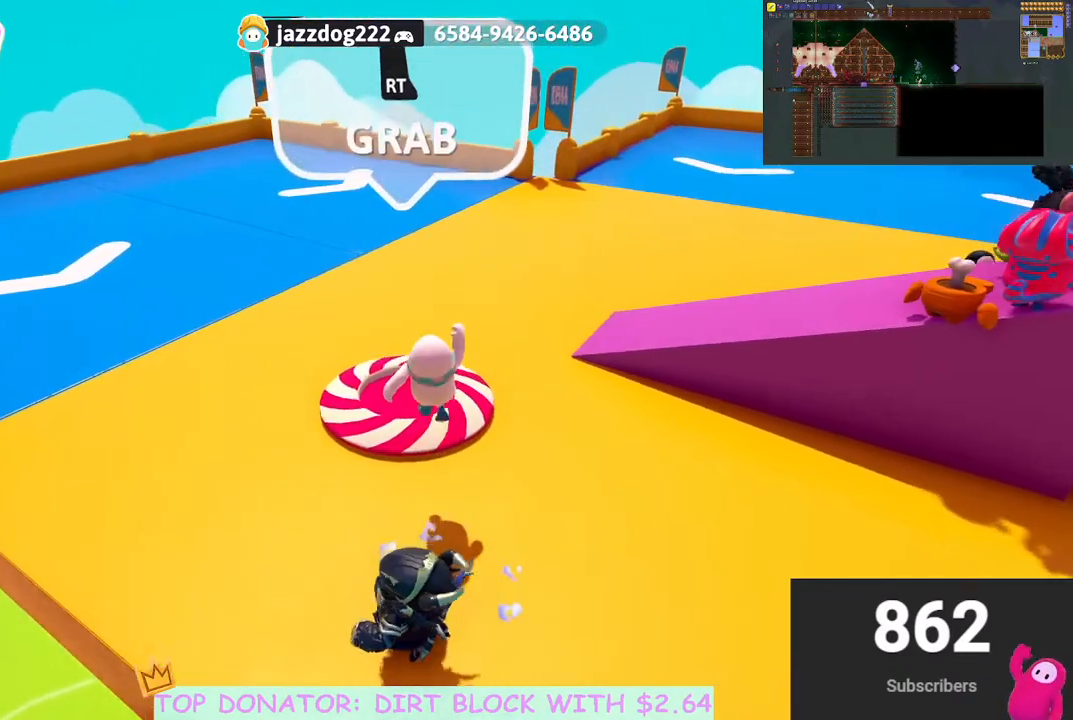
{"buttons": [], "left_stick": "up", "right_stick": "center", "events": [[50, "right_stick", "up-right"], [200, "right_stick", "center"], [267, "A", "down"], [367, "A", "up"]]}
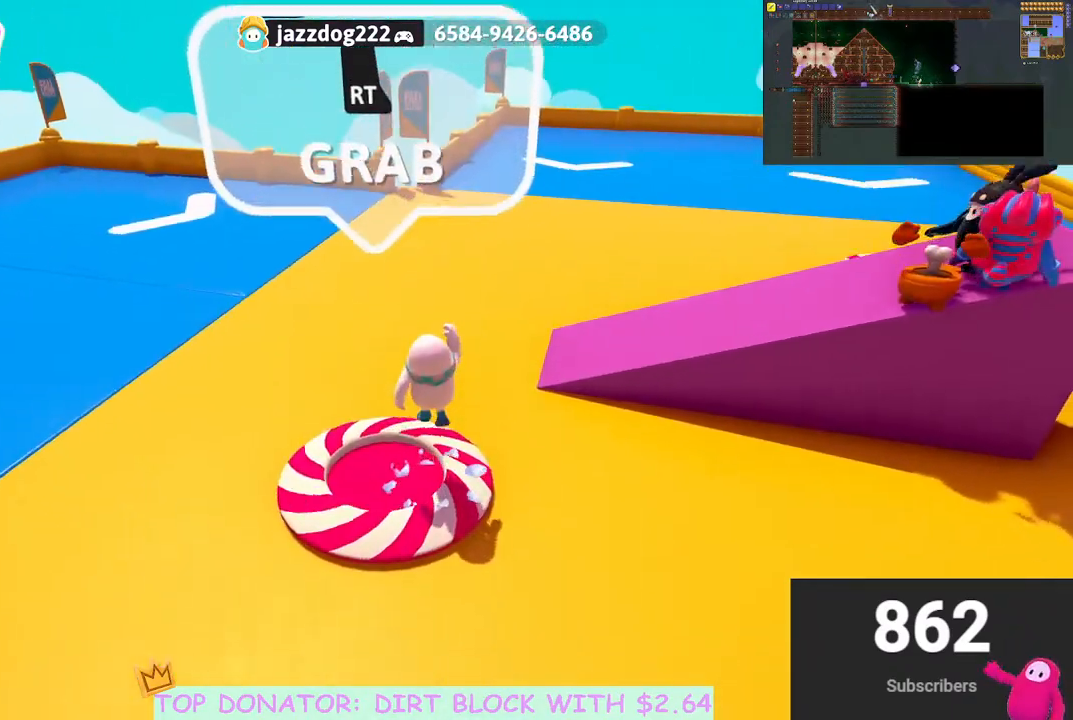
{"buttons": [], "left_stick": "up", "right_stick": "right", "events": [[100, "right_stick", "up-right"], [200, "right_stick", "right"]]}
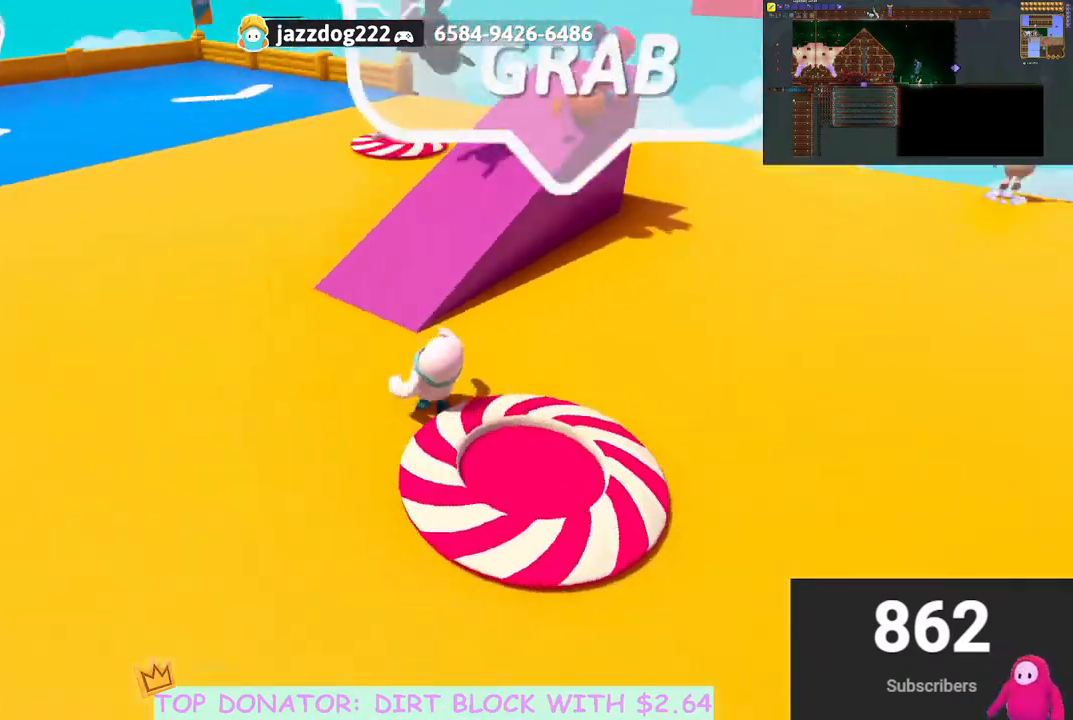
{"buttons": [], "left_stick": "up-left", "right_stick": "center", "events": [[83, "right_stick", "center"], [233, "A", "down"], [333, "A", "up"], [433, "left_stick", "up-left"]]}
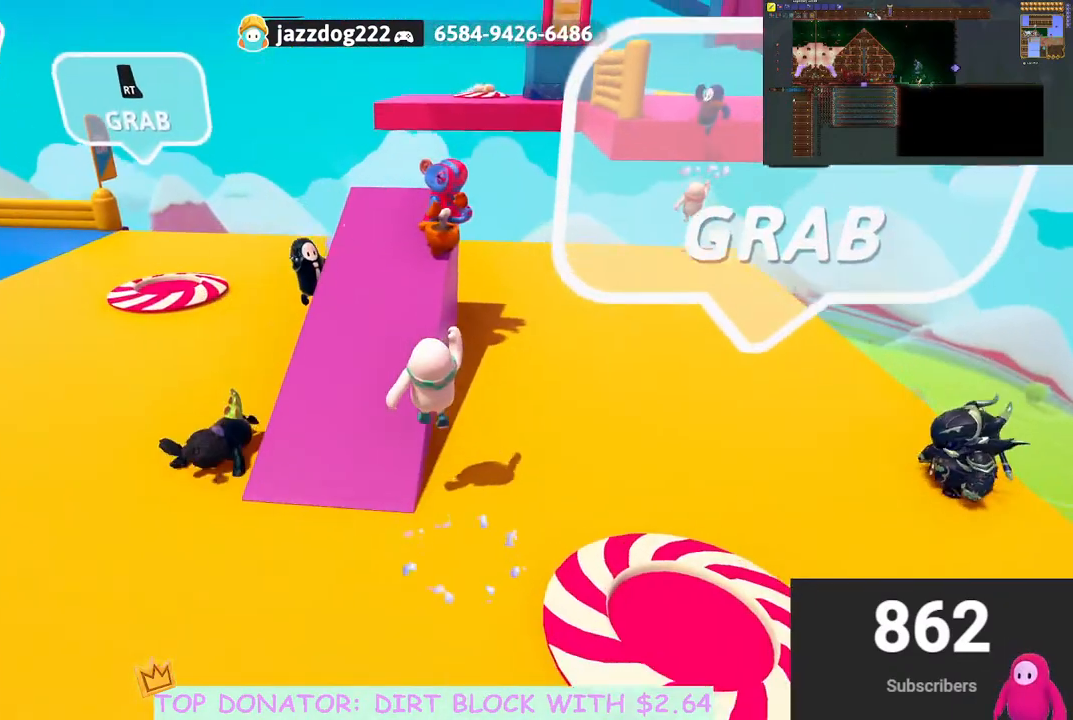
{"buttons": [], "left_stick": "up", "right_stick": "center", "events": [[83, "right_stick", "up-right"], [183, "left_stick", "up"], [267, "right_stick", "center"]]}
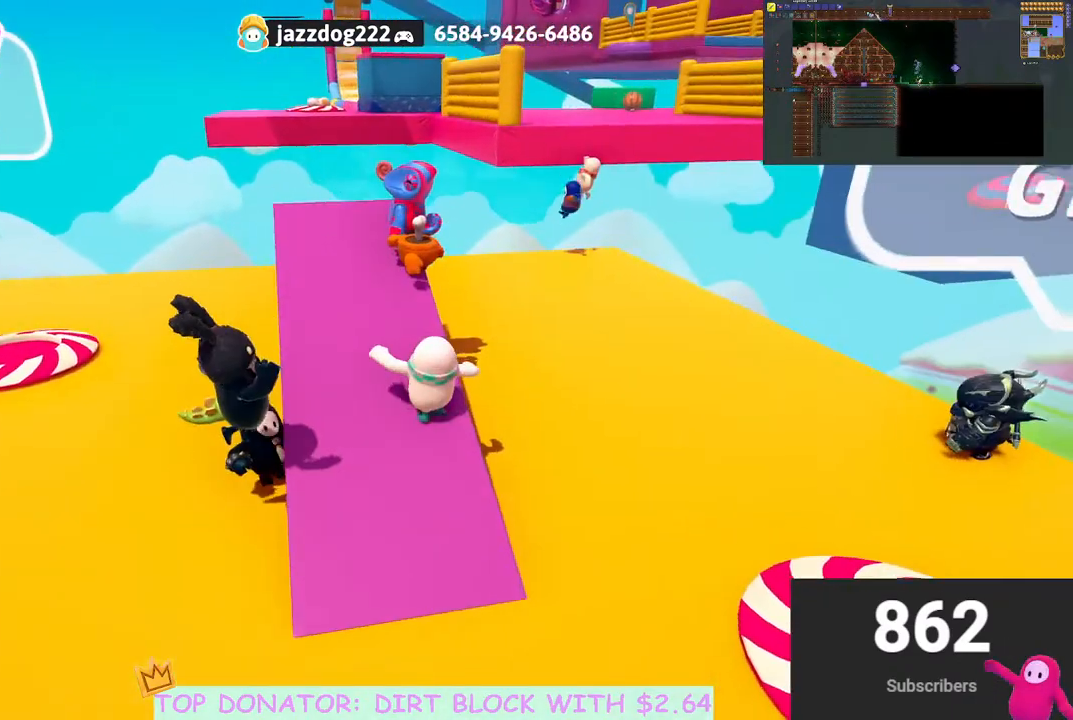
{"buttons": [], "left_stick": "up-right", "right_stick": "center", "events": [[100, "left_stick", "up-right"]]}
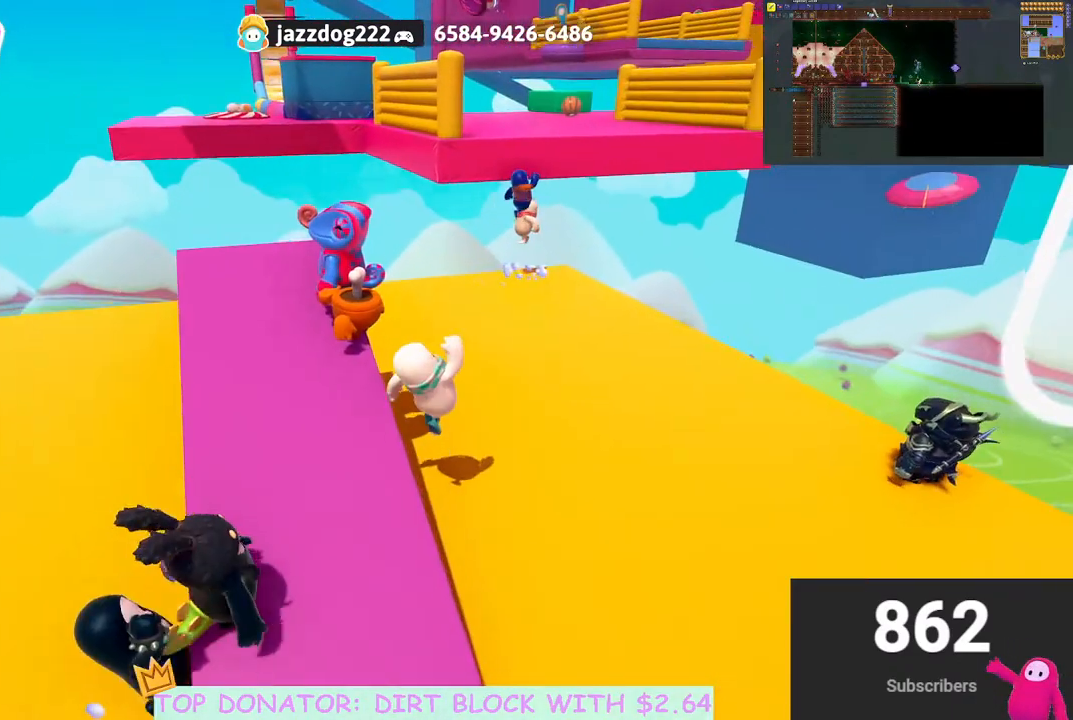
{"buttons": [], "left_stick": "up", "right_stick": "center", "events": [[67, "left_stick", "up"]]}
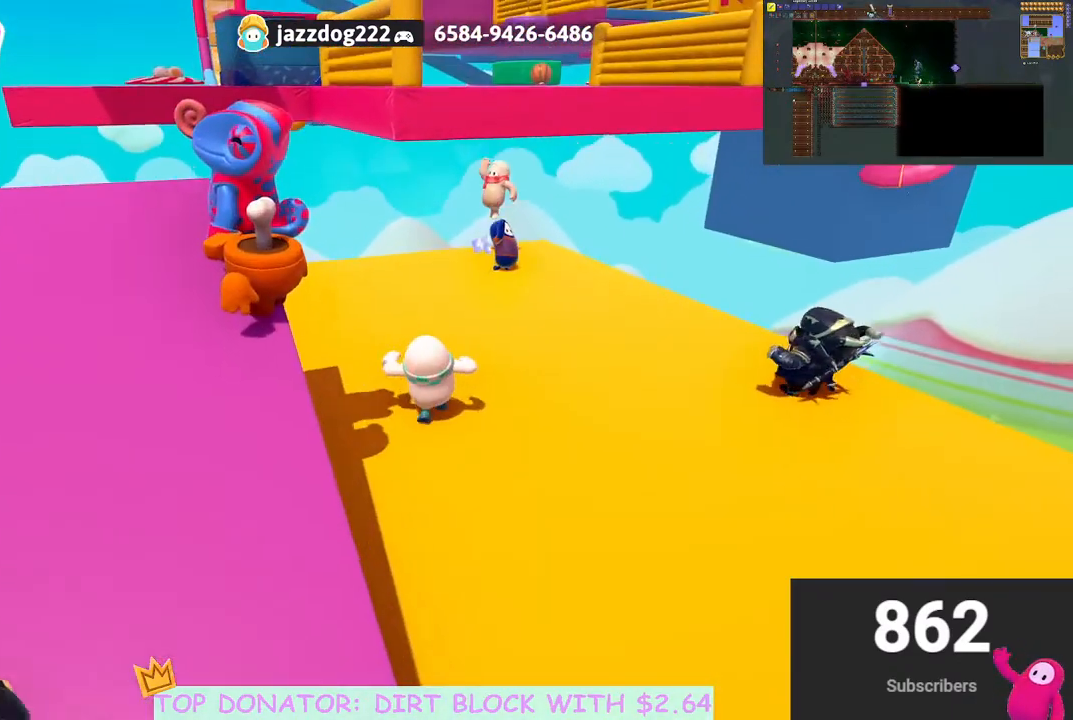
{"buttons": [], "left_stick": "up", "right_stick": "down", "events": [[100, "right_stick", "down-right"], [233, "right_stick", "center"], [467, "right_stick", "down"]]}
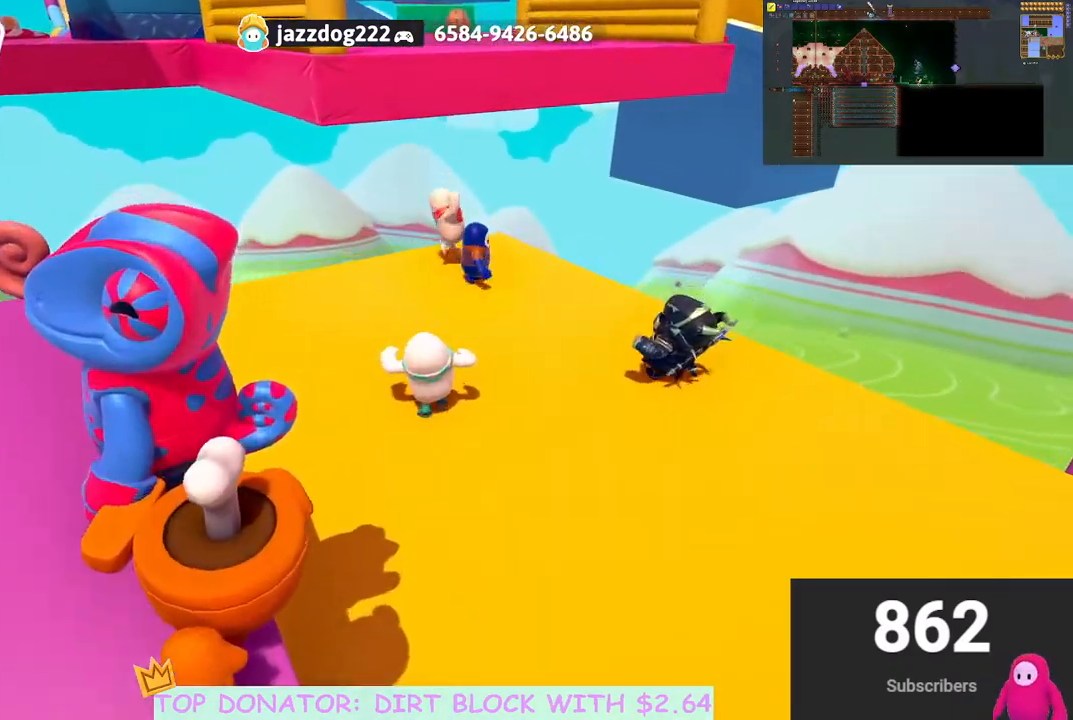
{"buttons": ["A"], "left_stick": "up", "right_stick": "center", "events": [[83, "right_stick", "center"], [383, "A", "down"]]}
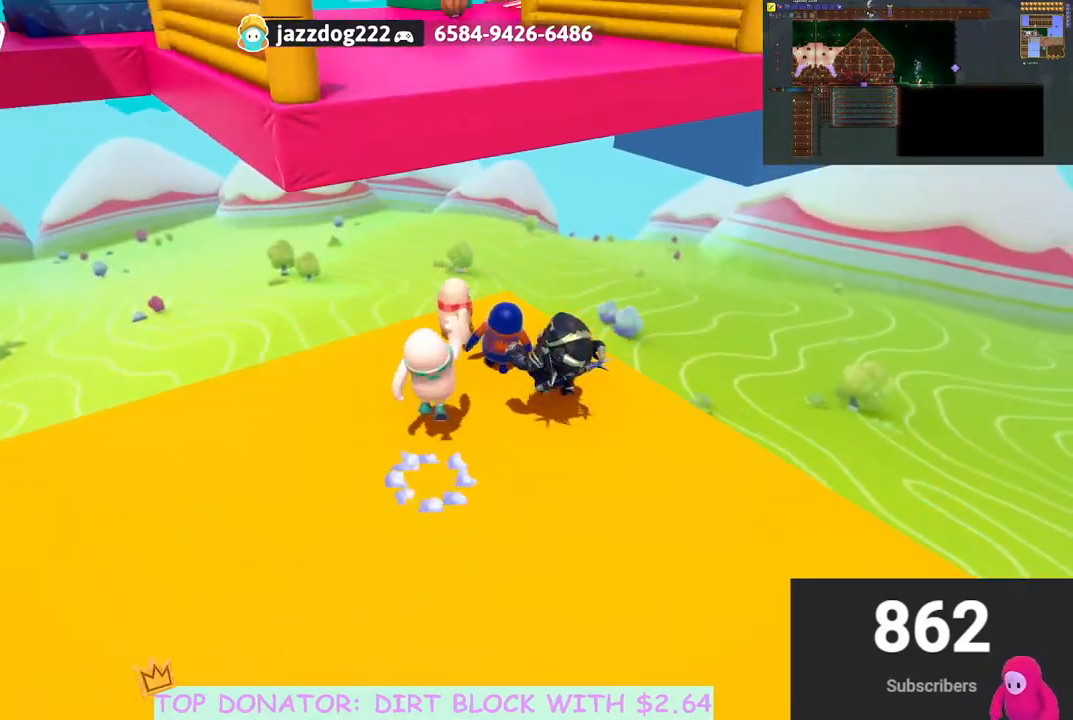
{"buttons": ["A"], "left_stick": "up", "right_stick": "center", "events": [[33, "A", "up"], [33, "left_stick", "up-right"], [183, "A", "down"], [300, "A", "up"], [300, "left_stick", "center"], [417, "A", "down"], [467, "left_stick", "up"]]}
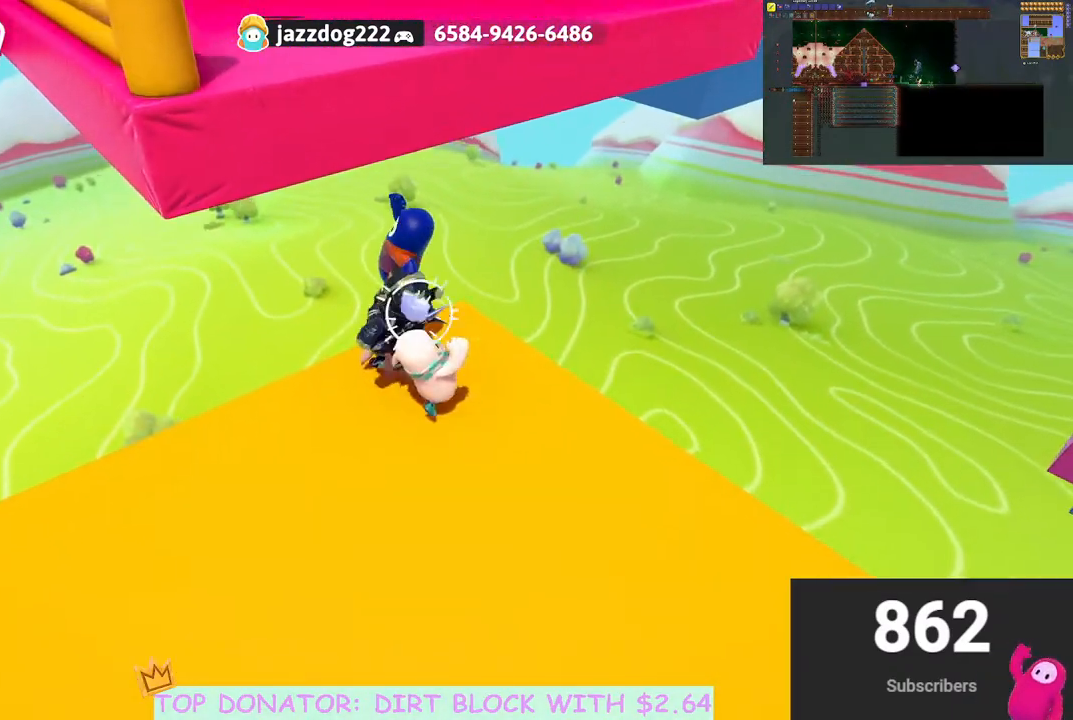
{"buttons": ["A"], "left_stick": "down", "right_stick": "center", "events": [[50, "A", "up"], [133, "A", "down"], [217, "left_stick", "left"], [300, "A", "up"], [350, "left_stick", "down-left"], [417, "A", "down"], [450, "left_stick", "down"]]}
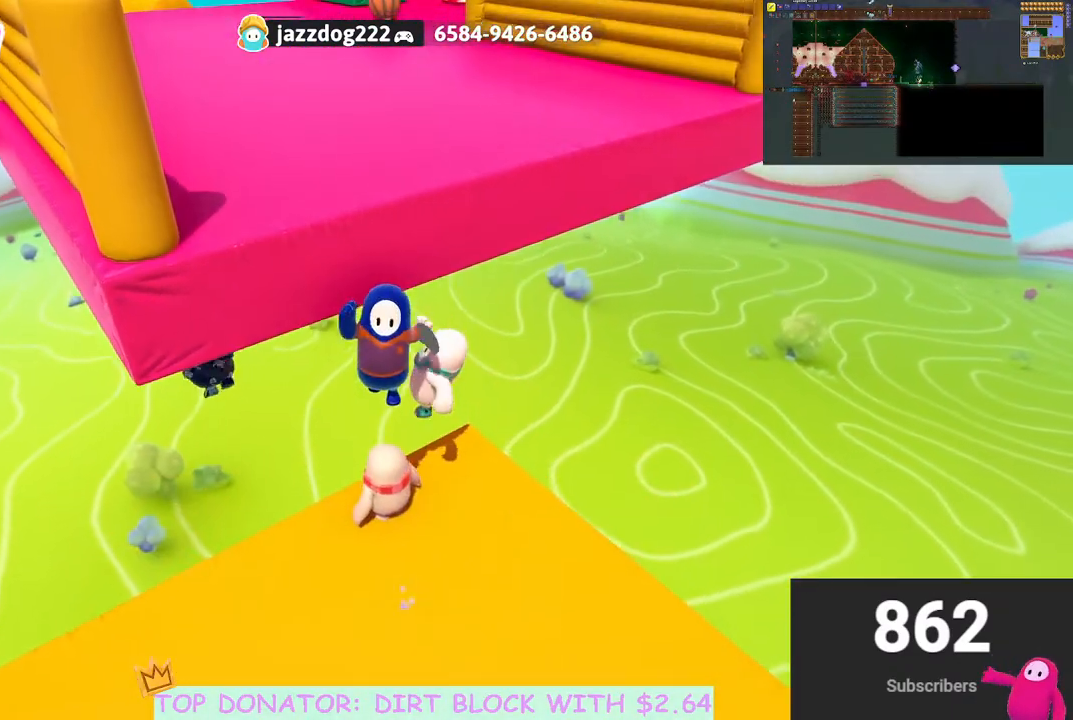
{"buttons": [], "left_stick": "down-left", "right_stick": "center", "events": [[17, "A", "up"], [167, "A", "down"], [250, "A", "up"], [317, "left_stick", "left"], [350, "A", "down"], [467, "left_stick", "down-left"], [483, "A", "up"]]}
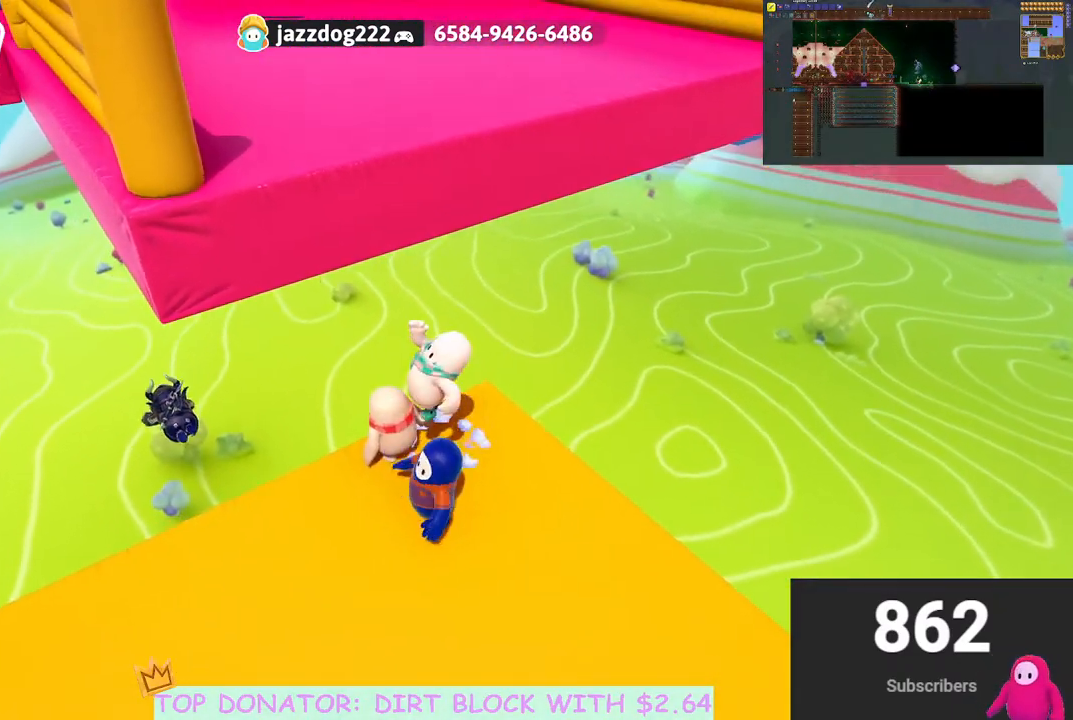
{"buttons": [], "left_stick": "up-left", "right_stick": "center", "events": [[100, "A", "down"], [217, "A", "up"], [233, "left_stick", "down-right"], [333, "A", "down"], [417, "left_stick", "up-right"], [450, "A", "up"], [483, "left_stick", "up-left"]]}
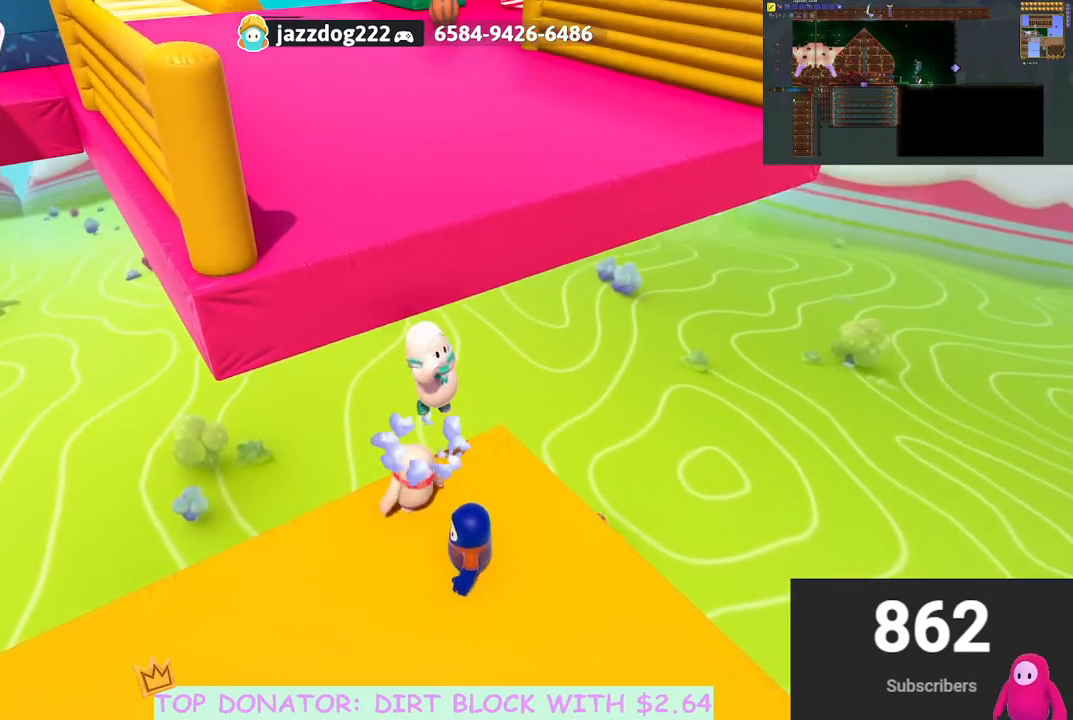
{"buttons": [], "left_stick": "up-left", "right_stick": "center", "events": [[67, "left_stick", "down-left"], [83, "A", "down"], [217, "A", "up"], [333, "A", "down"], [383, "left_stick", "up-left"], [450, "A", "up"]]}